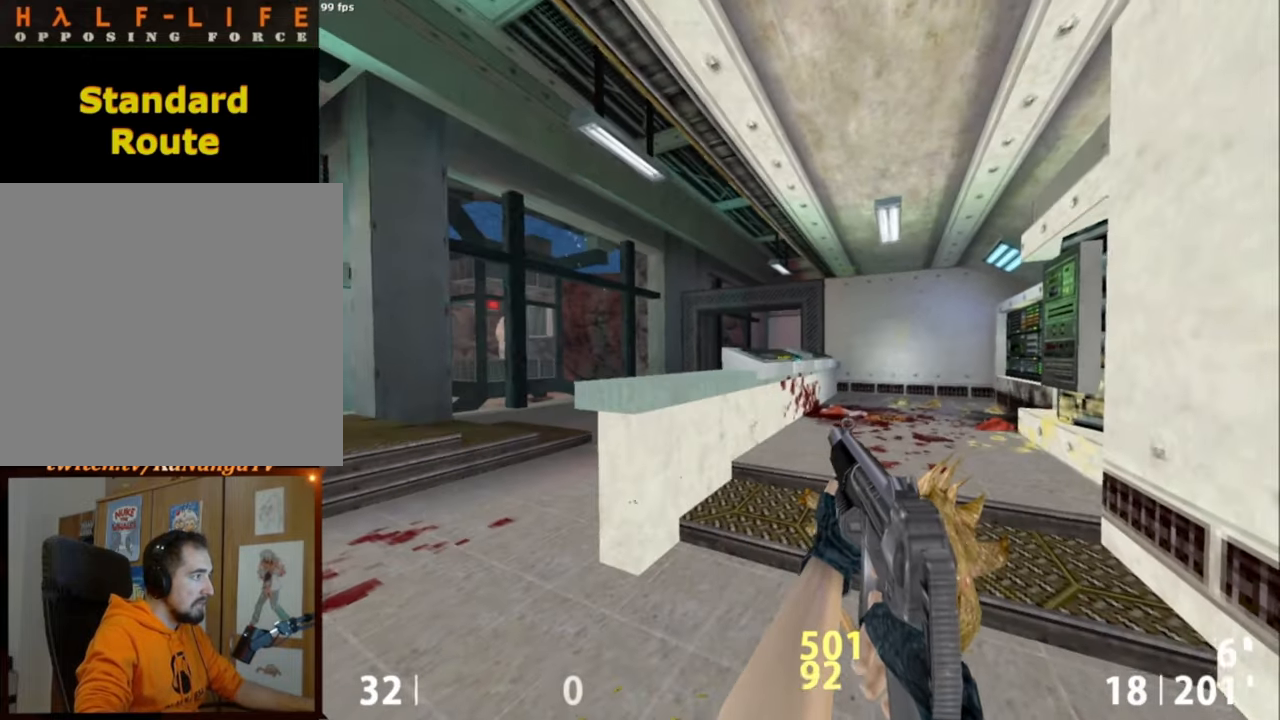
Gameplay with keyboard and mouse; each line is a JSON object with the keys and mouse buttons held at the frame after it. "events" lists presses ("down") and releases ("up") of "a", "caps_lock", "ctrl", "d", "e", "escape", "f1", "f10", "f11", "f12", "f2", "f3", "f4", "f5", "f6", "f7", "f8", "f9", "q", "s", "shift", "space", "tab", "w", "mouse_left", "mouse_middle", "mouse_right", "mouse_mb4", "mouse_mb5", "mouse_wheel_up" and "mouse_wheel_down" between this image and that frame as [ms after this image, input, new state], when the widget could be followed in between. "mouse_left", "mouse_middle", "mouse_right", "mouse_mb4", "mouse_mb5", "mouse_wheel_up", "mouse_wheel_down" = the "left", "middle", "right", "mb4", "mb5", "wheel_up", "wheel_down" buttons of the "mouse" list. No other keys are recorded. Mouse movement is not recorded.
{"keys": [], "mouse": [], "events": []}
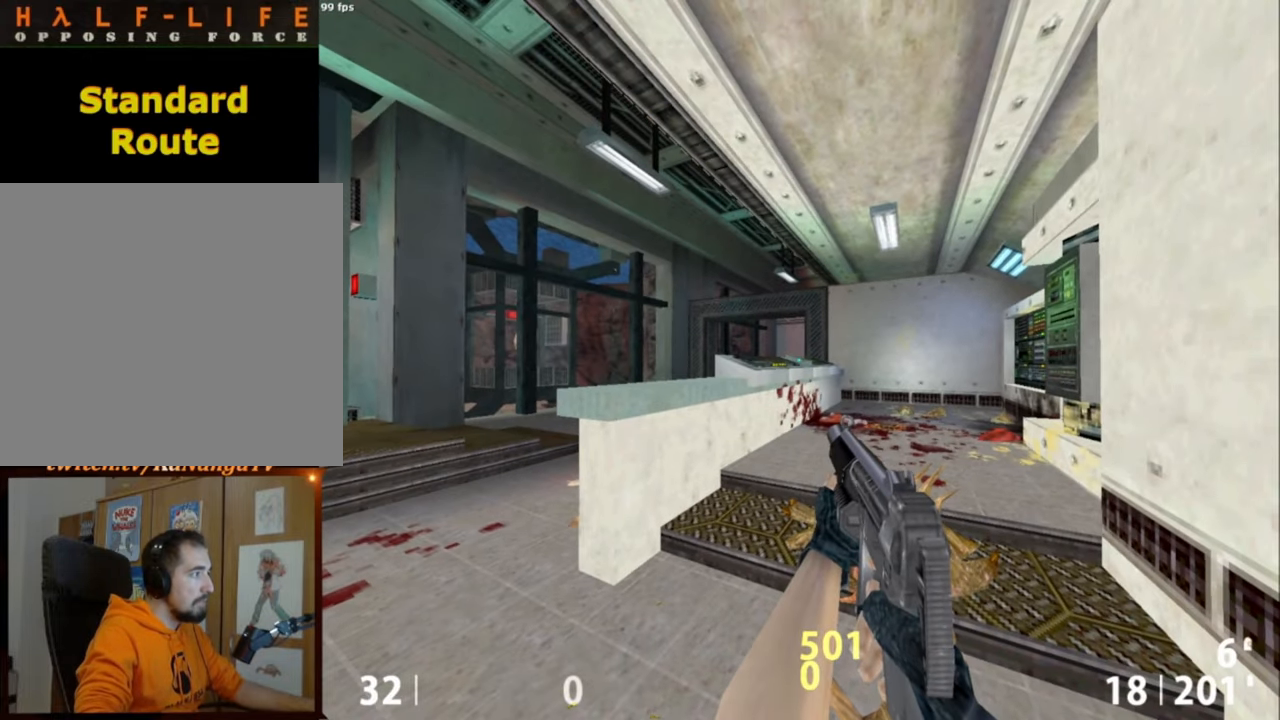
{"keys": [], "mouse": [], "events": [[200, "mouse_wheel_down", "down"], [250, "mouse_wheel_down", "up"]]}
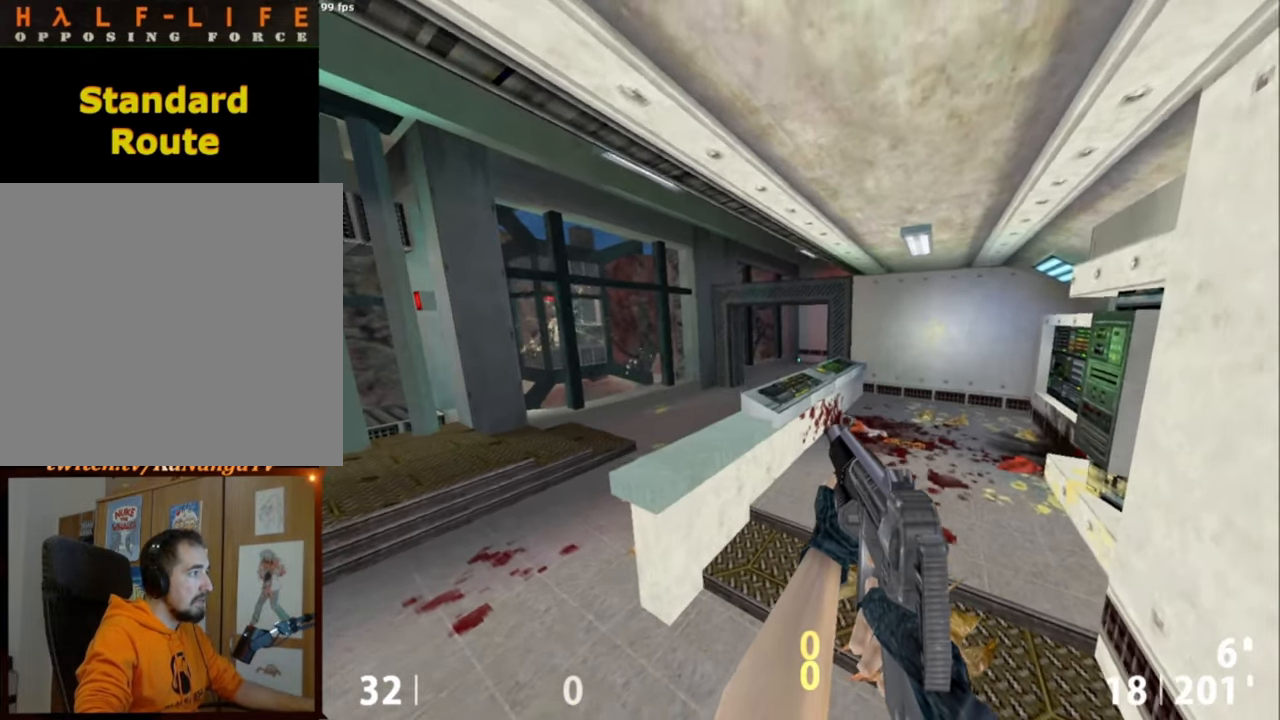
{"keys": [], "mouse": [], "events": []}
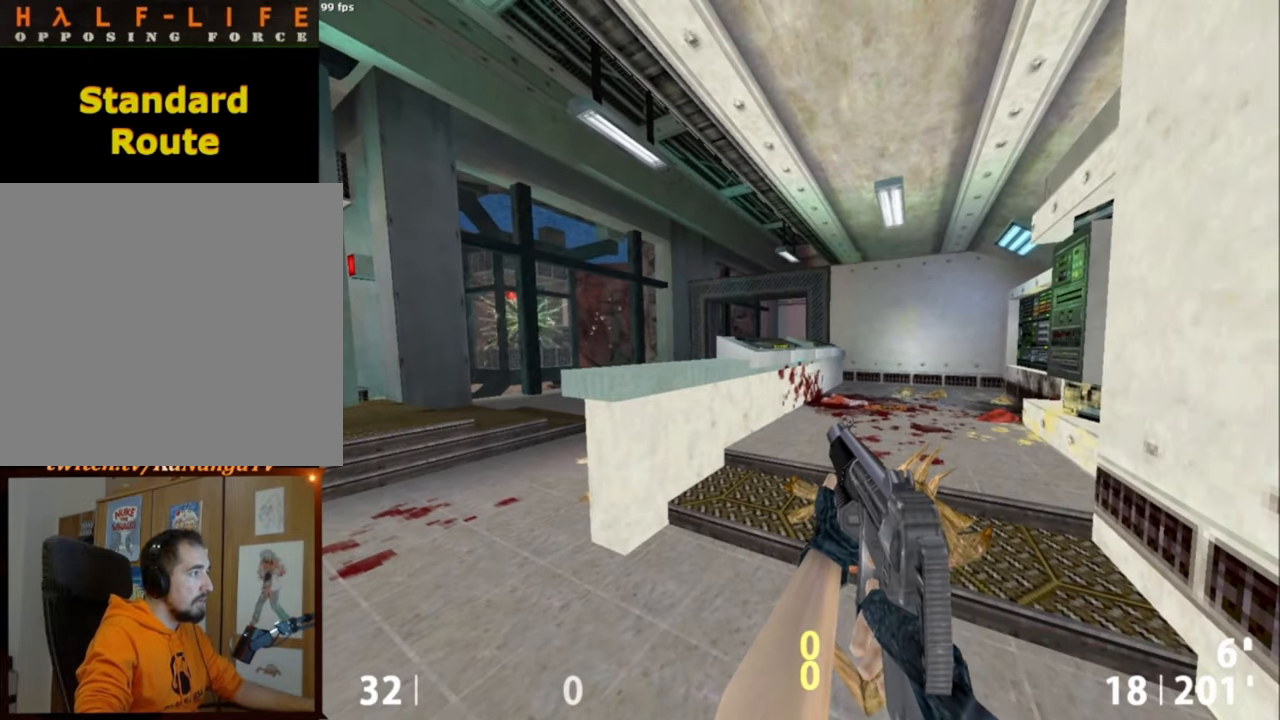
{"keys": [], "mouse": [], "events": [[100, "mouse_wheel_down", "down"], [134, "mouse_wheel_down", "up"]]}
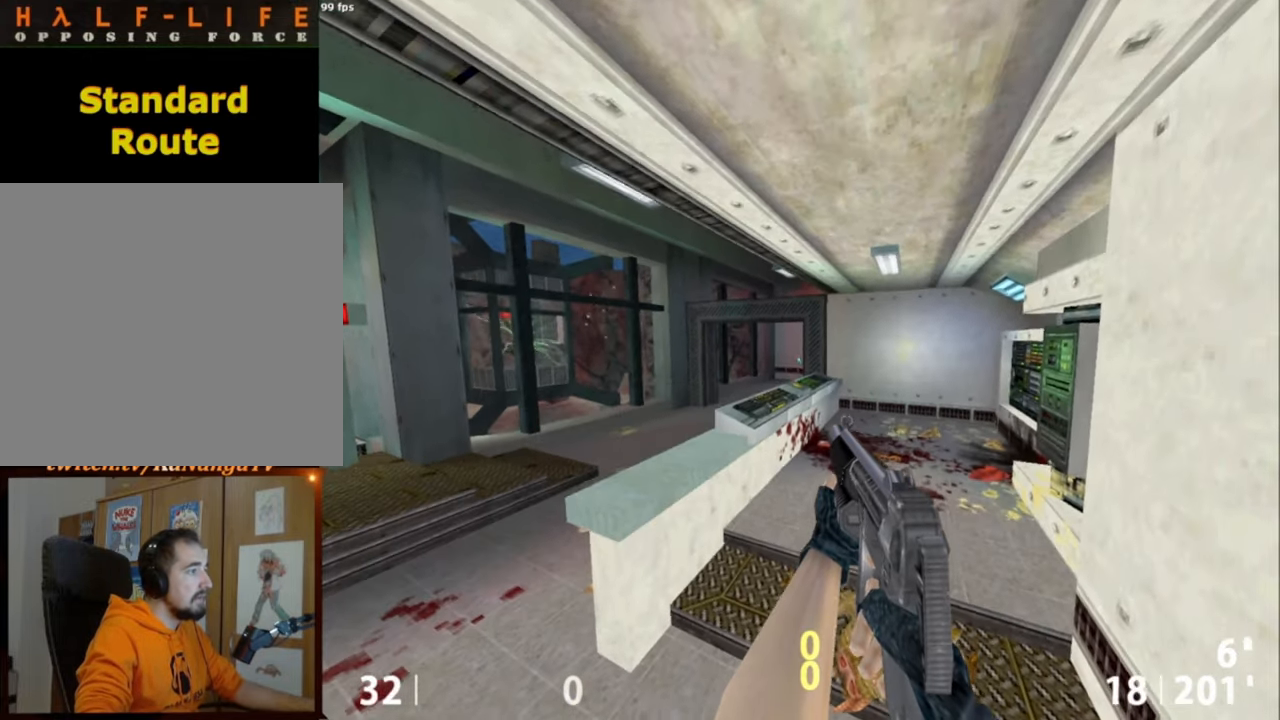
{"keys": [], "mouse": [], "events": []}
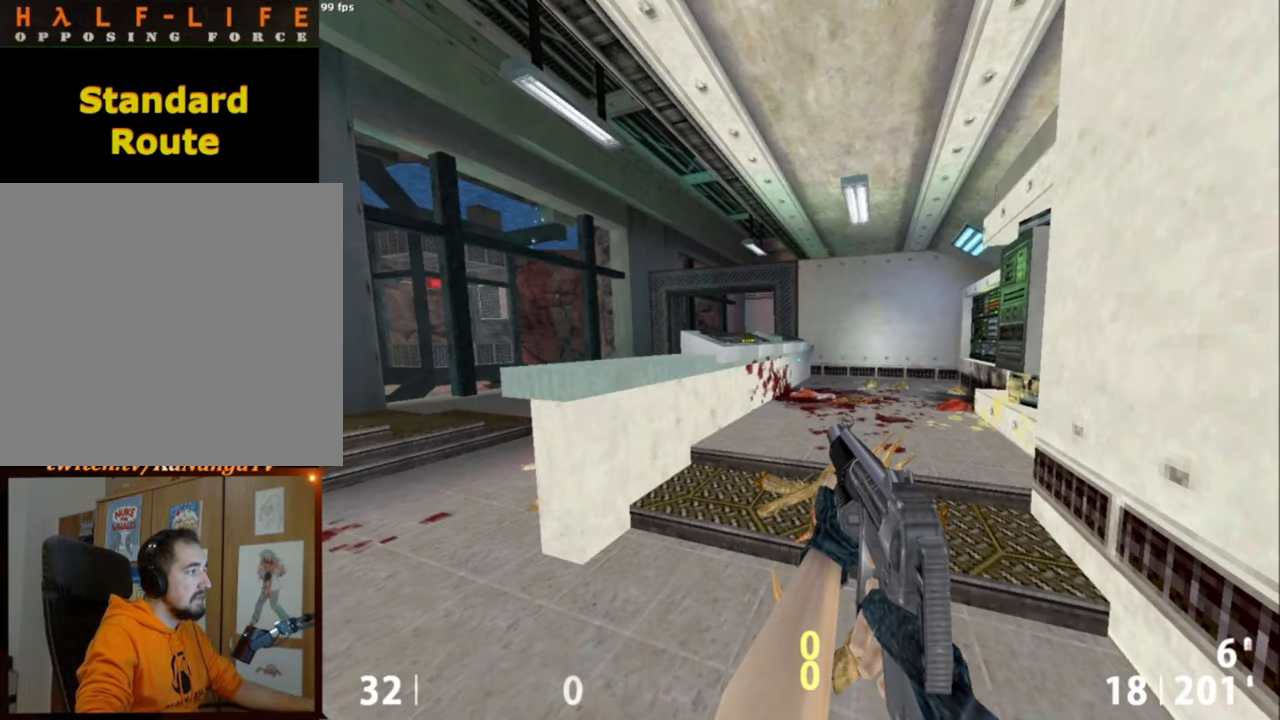
{"keys": [], "mouse": [], "events": []}
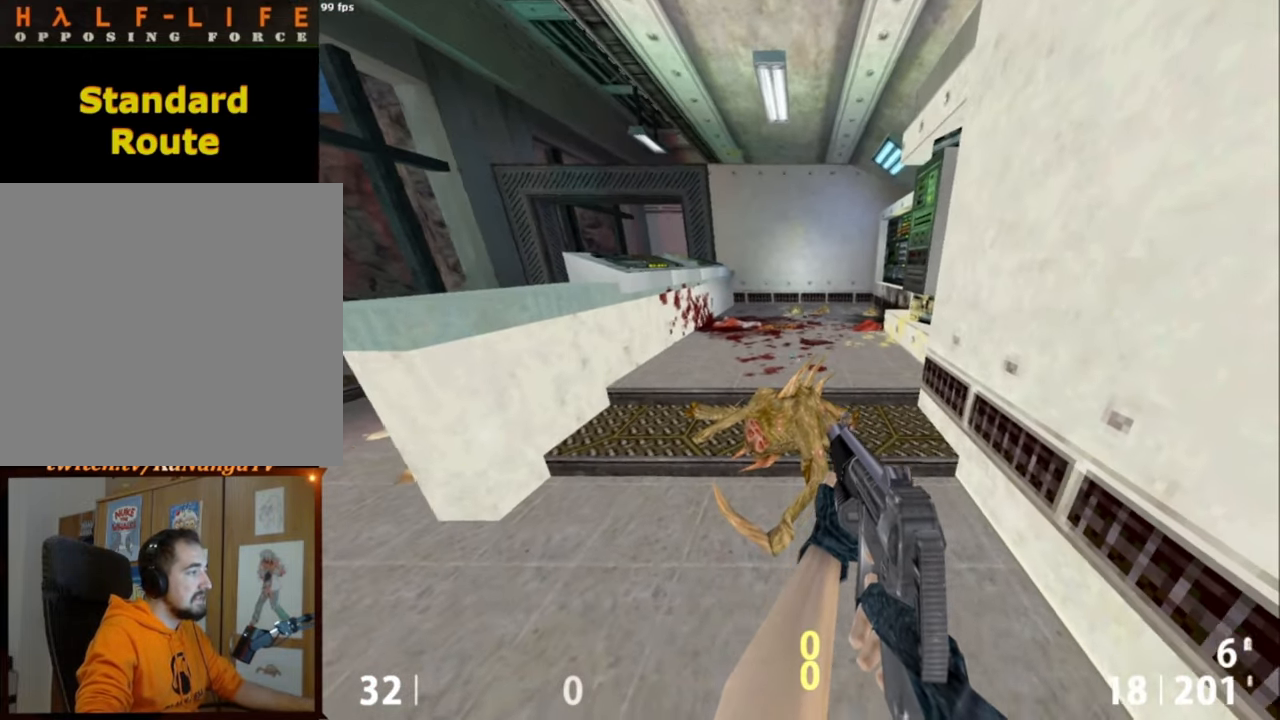
{"keys": [], "mouse": [], "events": []}
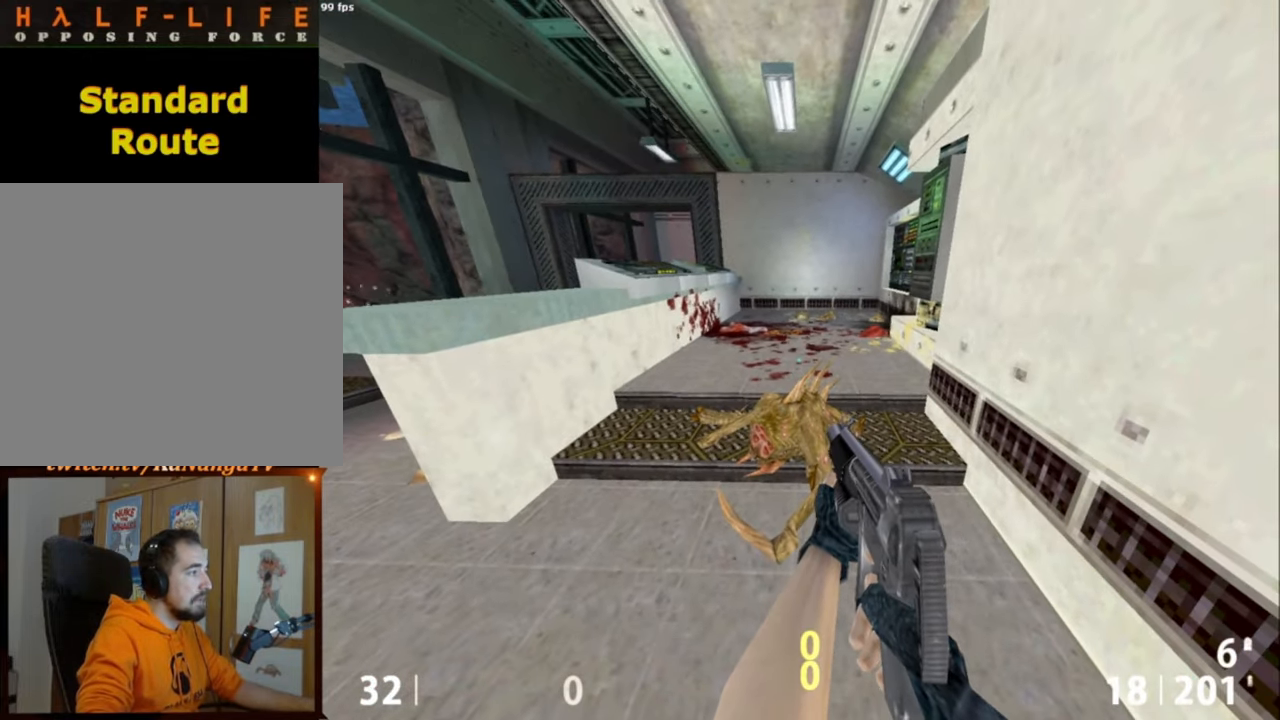
{"keys": [], "mouse": [], "events": []}
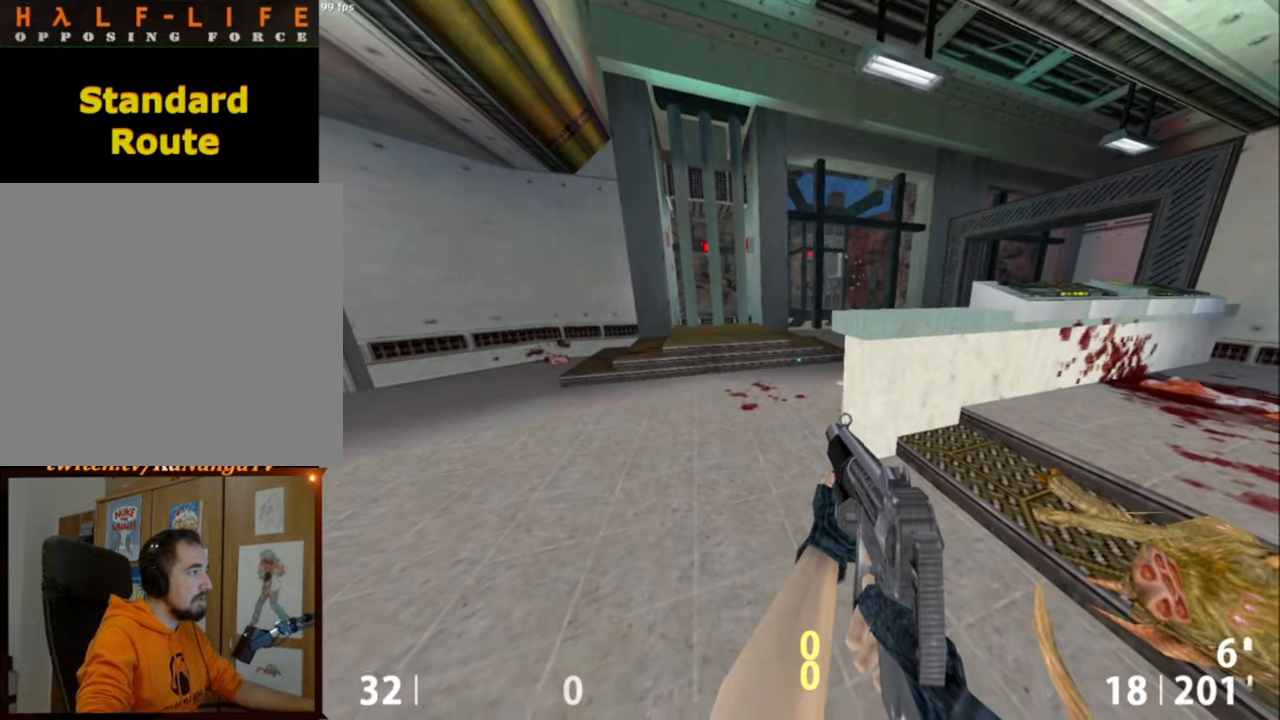
{"keys": [], "mouse": [], "events": []}
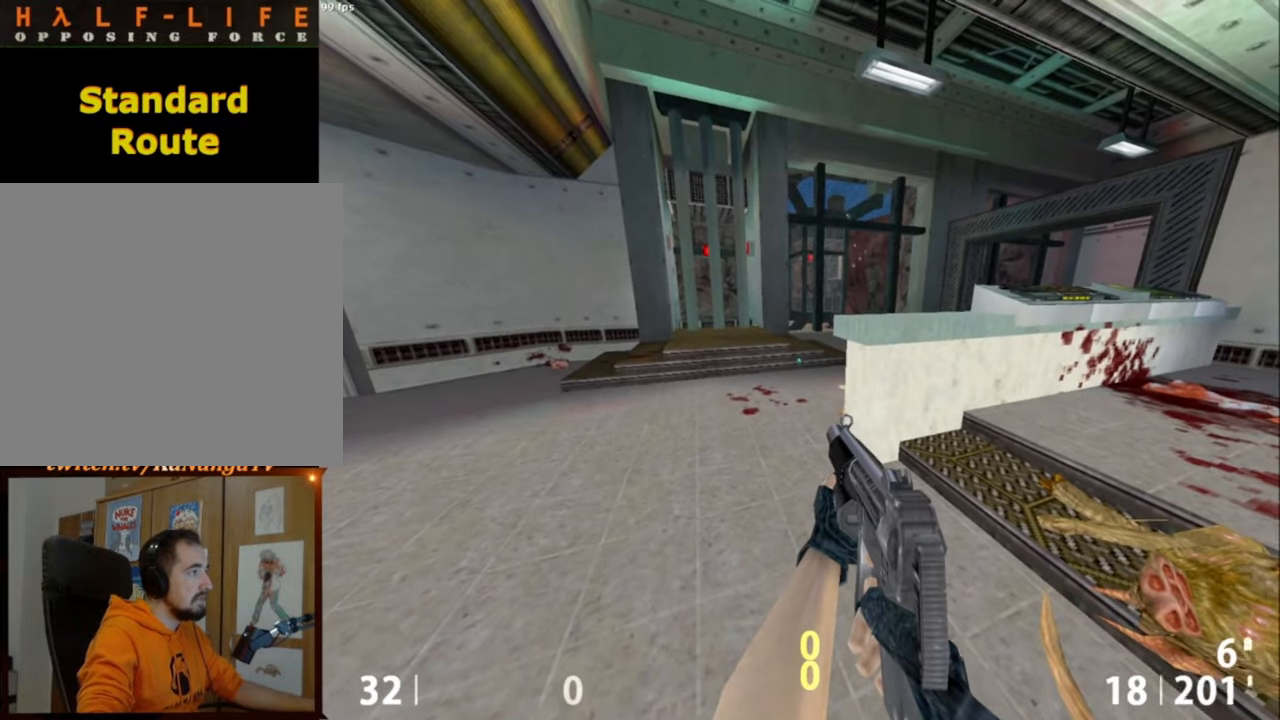
{"keys": [], "mouse": [], "events": []}
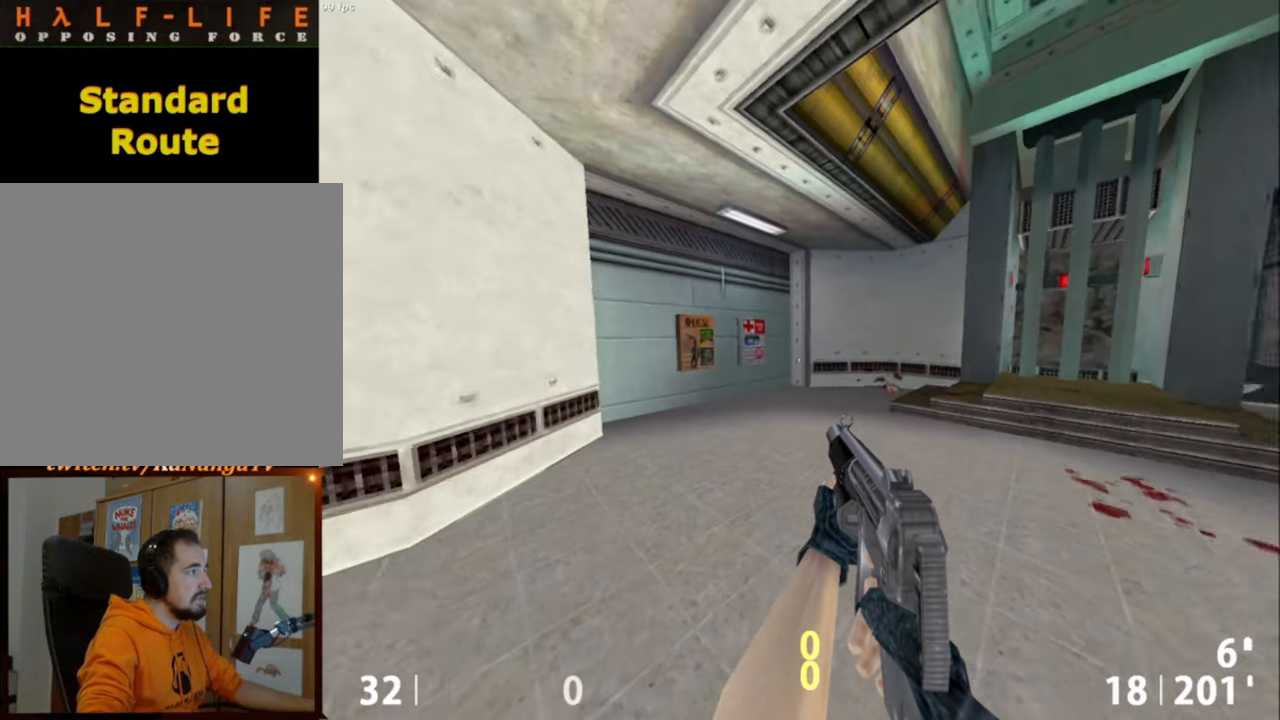
{"keys": [], "mouse": [], "events": []}
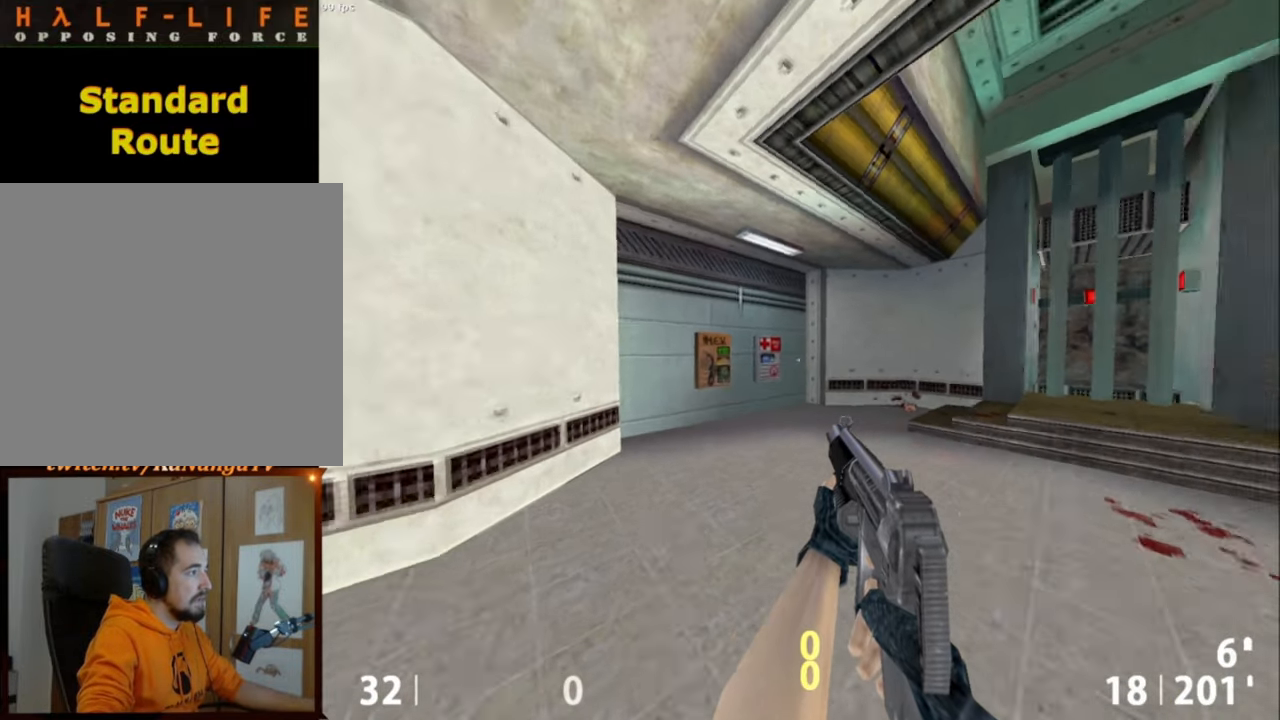
{"keys": [], "mouse": [], "events": []}
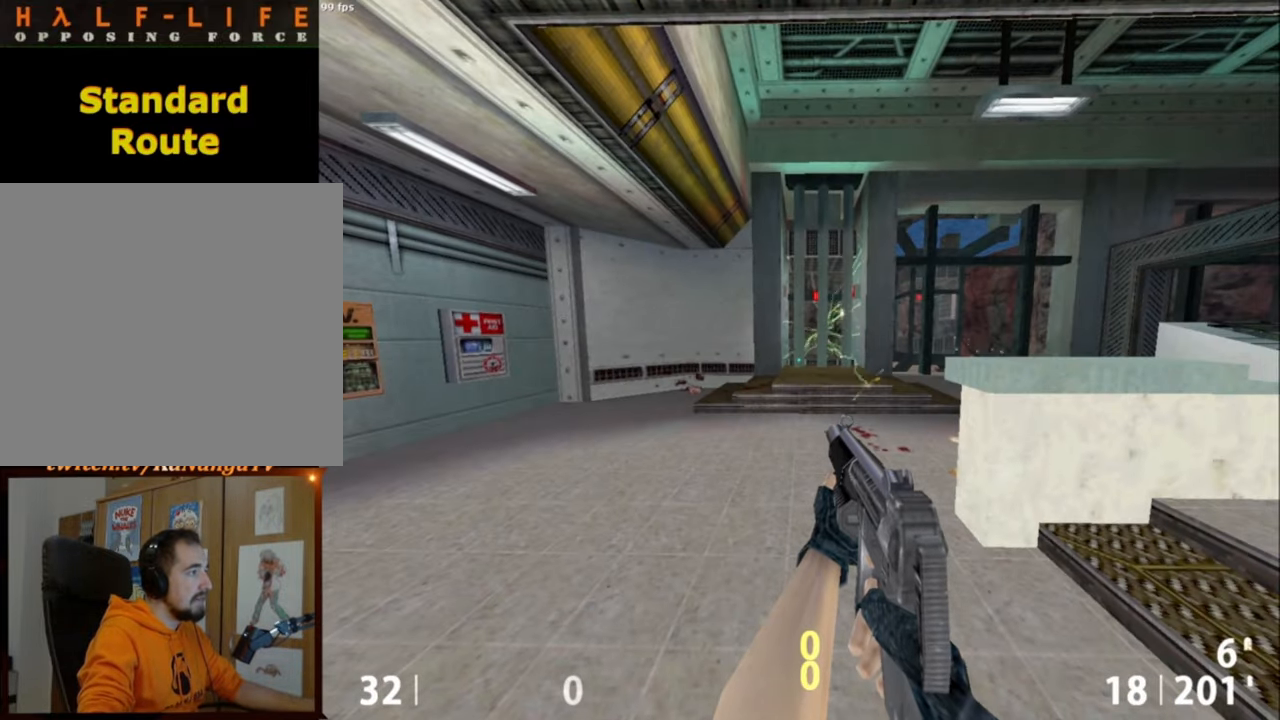
{"keys": ["w"], "mouse": [], "events": [[284, "w", "down"]]}
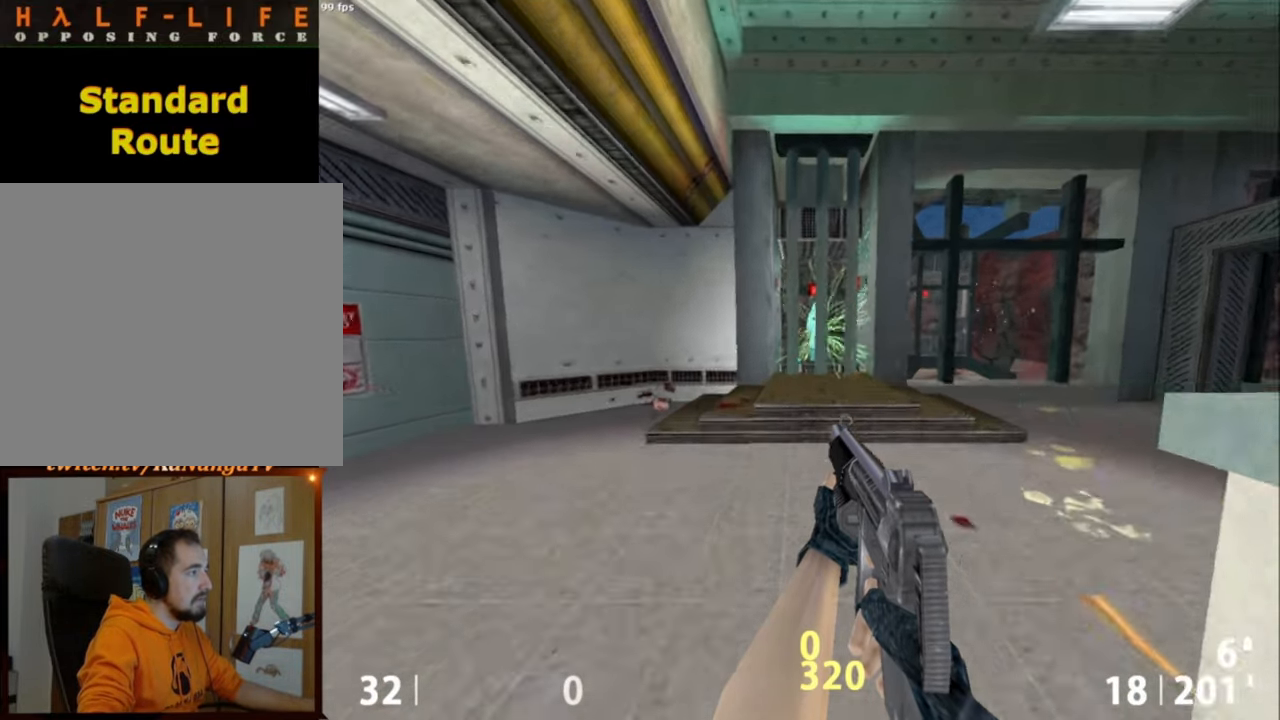
{"keys": [], "mouse": [], "events": [[17, "mouse_wheel_down", "down"], [67, "d", "down"], [67, "mouse_wheel_down", "up"], [67, "w", "up"], [100, "mouse_wheel_down", "down"], [150, "ctrl", "down"], [150, "mouse_wheel_down", "up"], [350, "d", "up"], [400, "ctrl", "up"]]}
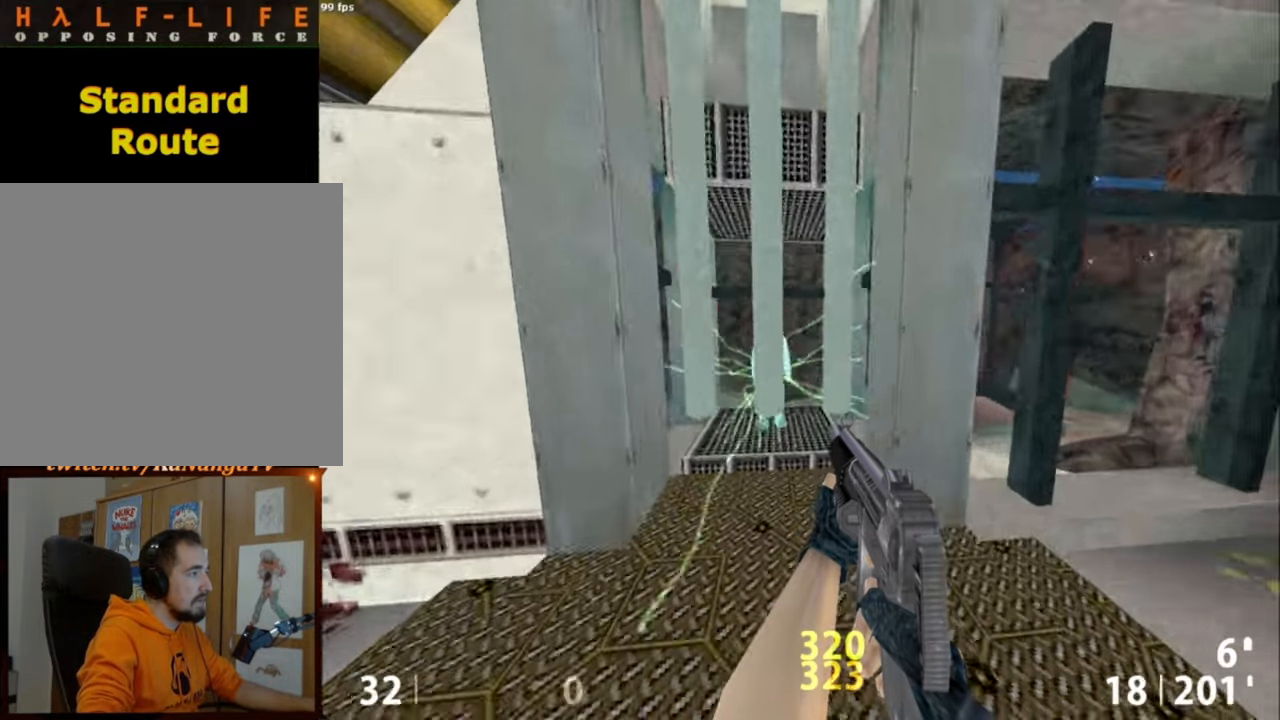
{"keys": [], "mouse": [], "events": [[317, "w", "down"], [400, "w", "up"]]}
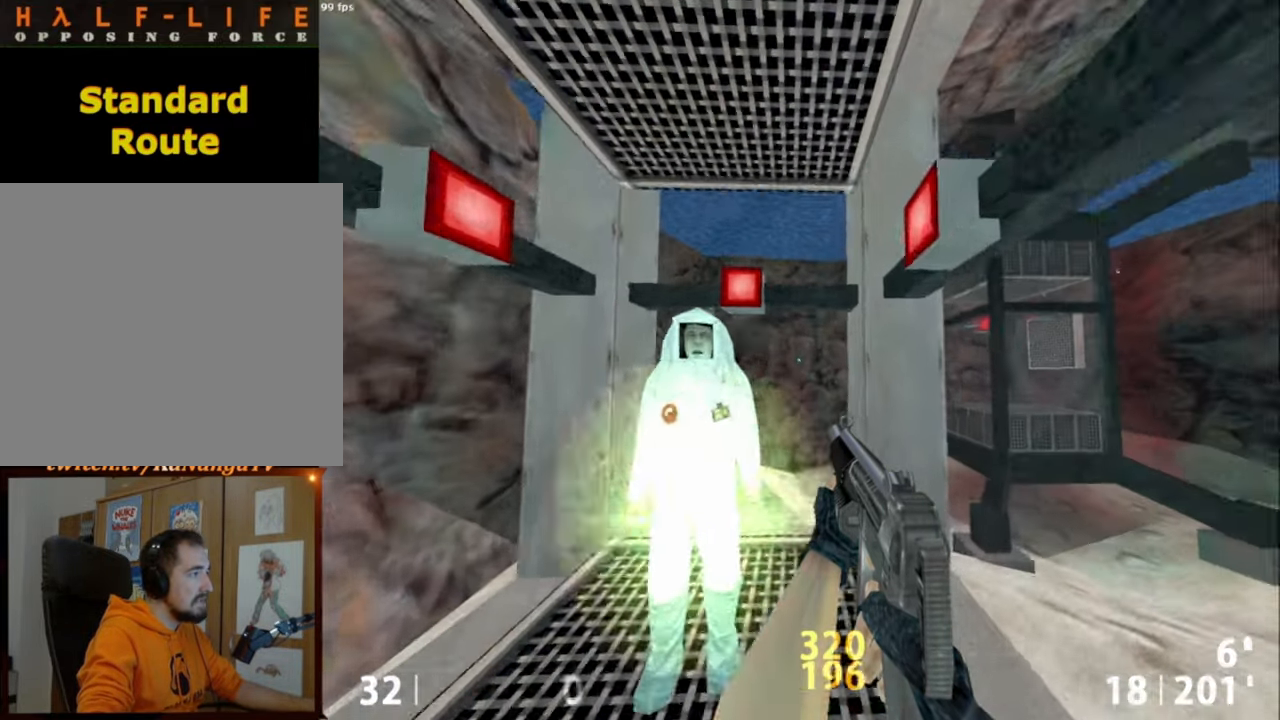
{"keys": ["s"], "mouse": [], "events": [[134, "e", "down"], [184, "e", "up"], [334, "s", "down"]]}
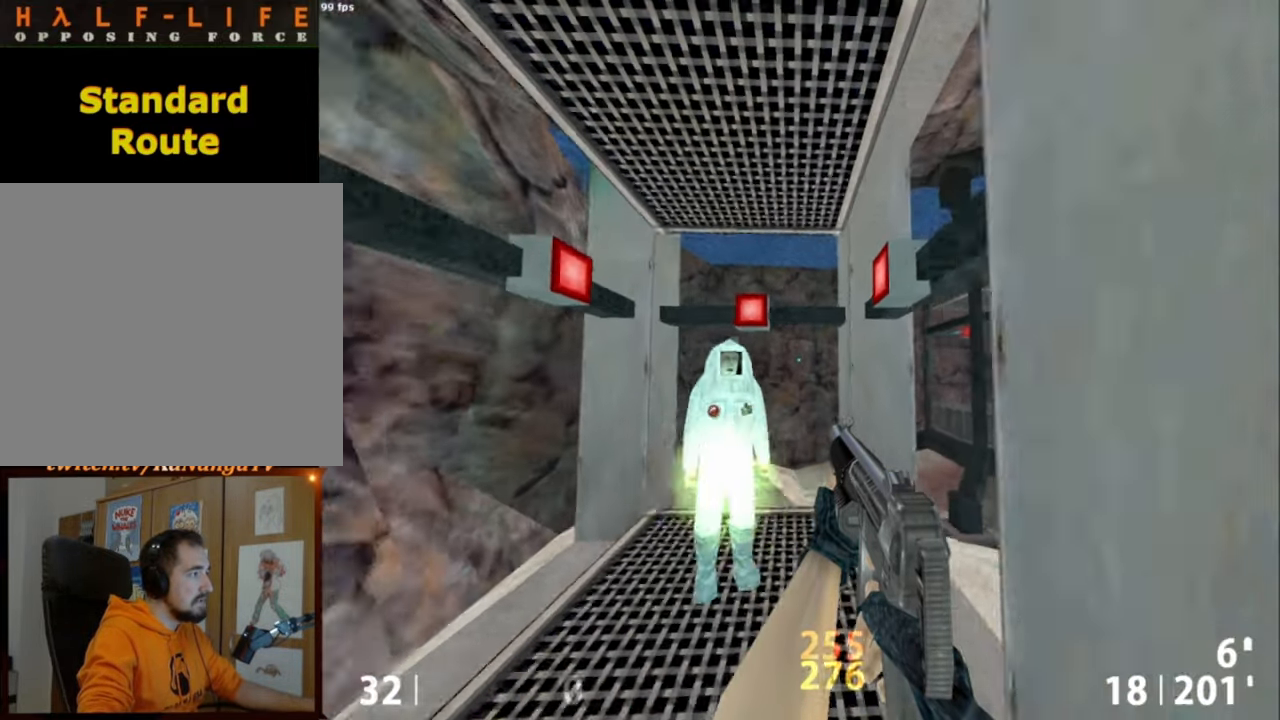
{"keys": [], "mouse": [], "events": [[67, "s", "up"], [117, "d", "down"], [350, "d", "up"], [350, "s", "down"], [500, "s", "up"]]}
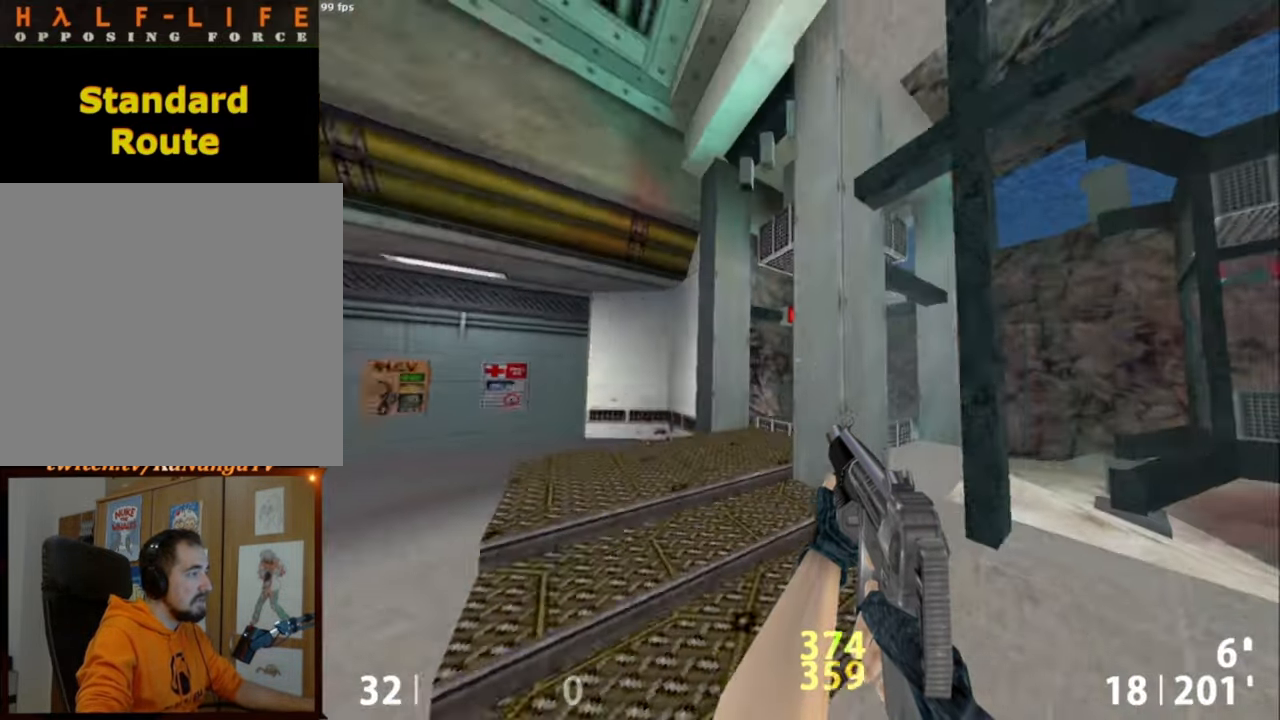
{"keys": [], "mouse": [], "events": [[217, "s", "down"], [400, "s", "up"]]}
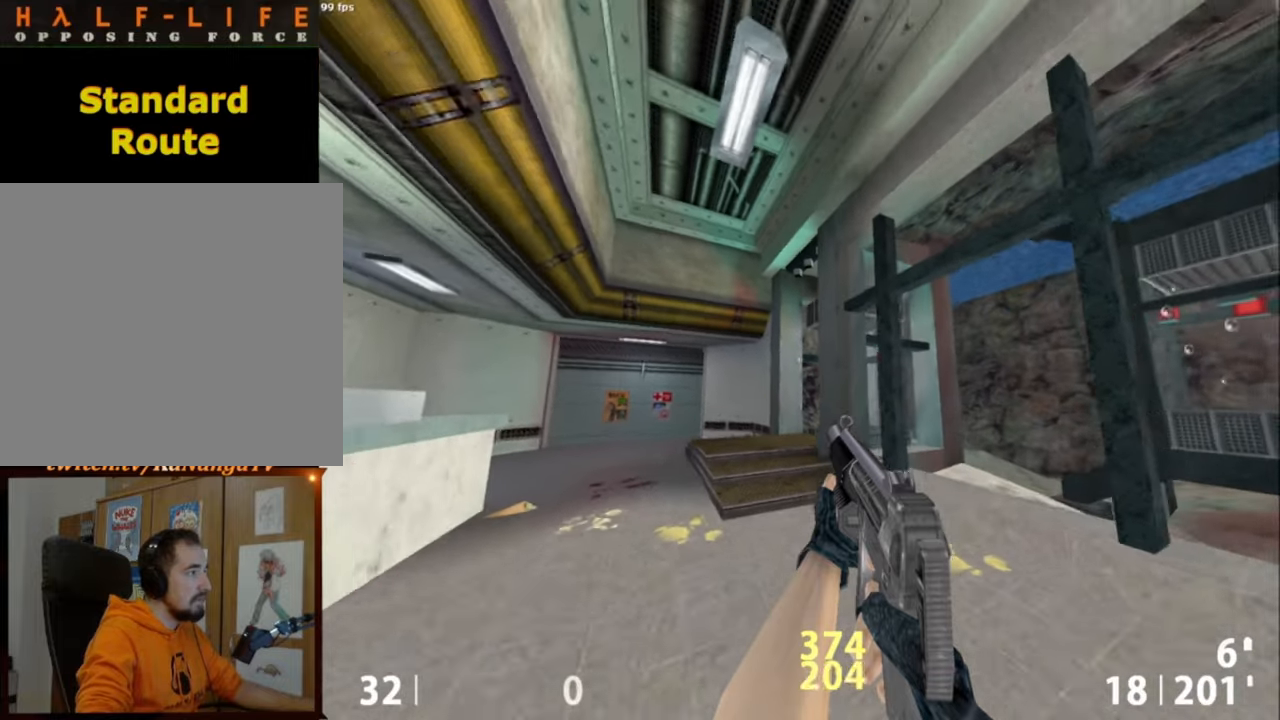
{"keys": ["d", "s"], "mouse": [], "events": [[384, "s", "down"], [417, "d", "down"]]}
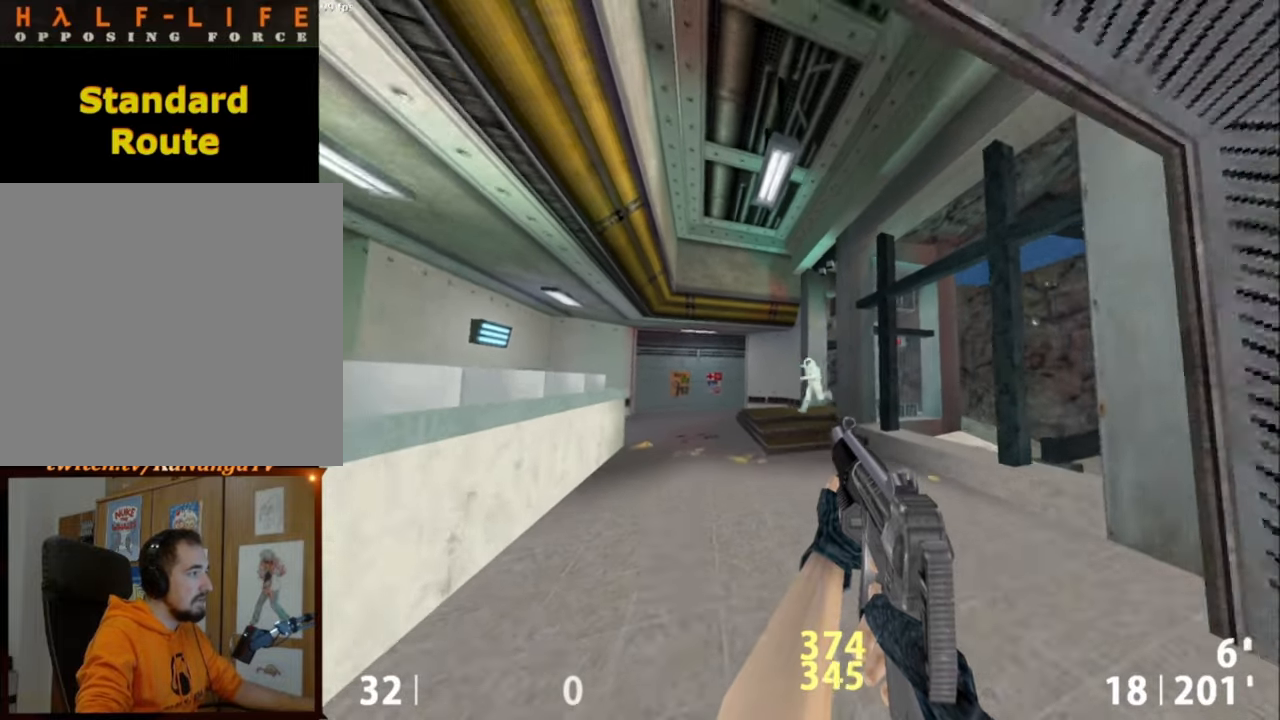
{"keys": ["a"], "mouse": [], "events": [[17, "d", "up"], [200, "a", "down"], [300, "a", "up"], [350, "s", "up"], [400, "a", "down"]]}
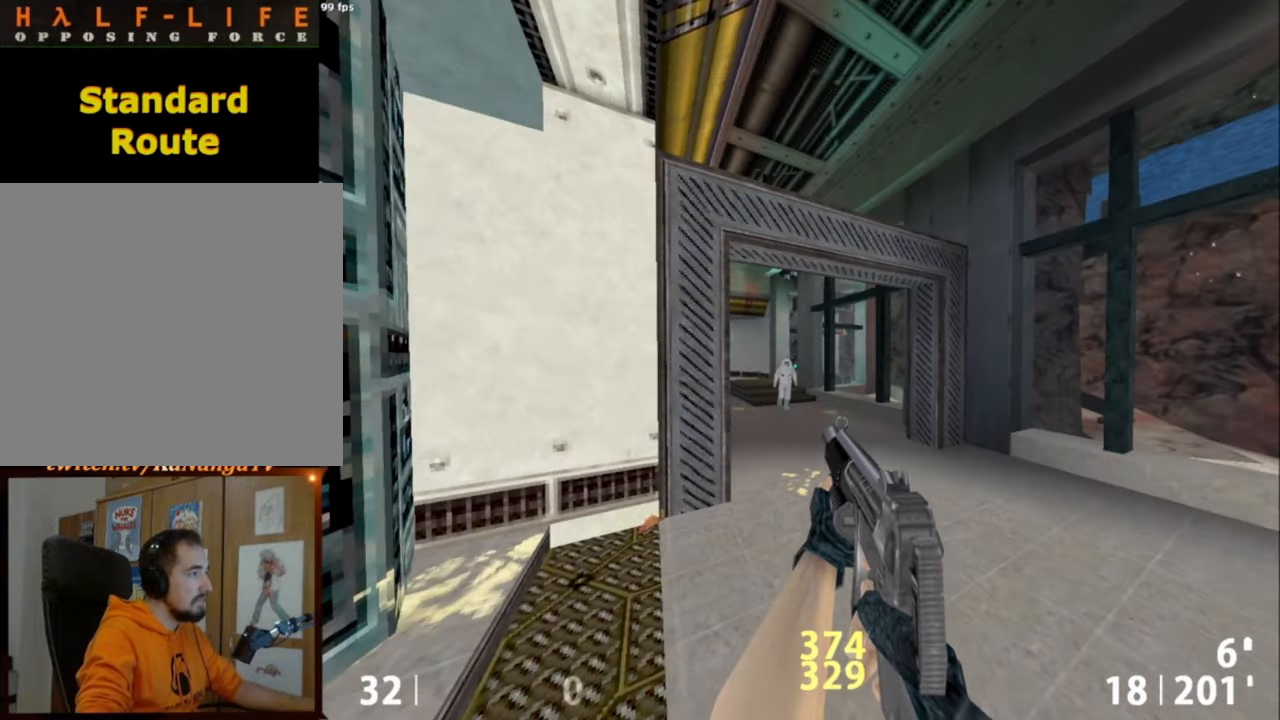
{"keys": ["s"], "mouse": [], "events": [[34, "a", "up"], [184, "s", "down"]]}
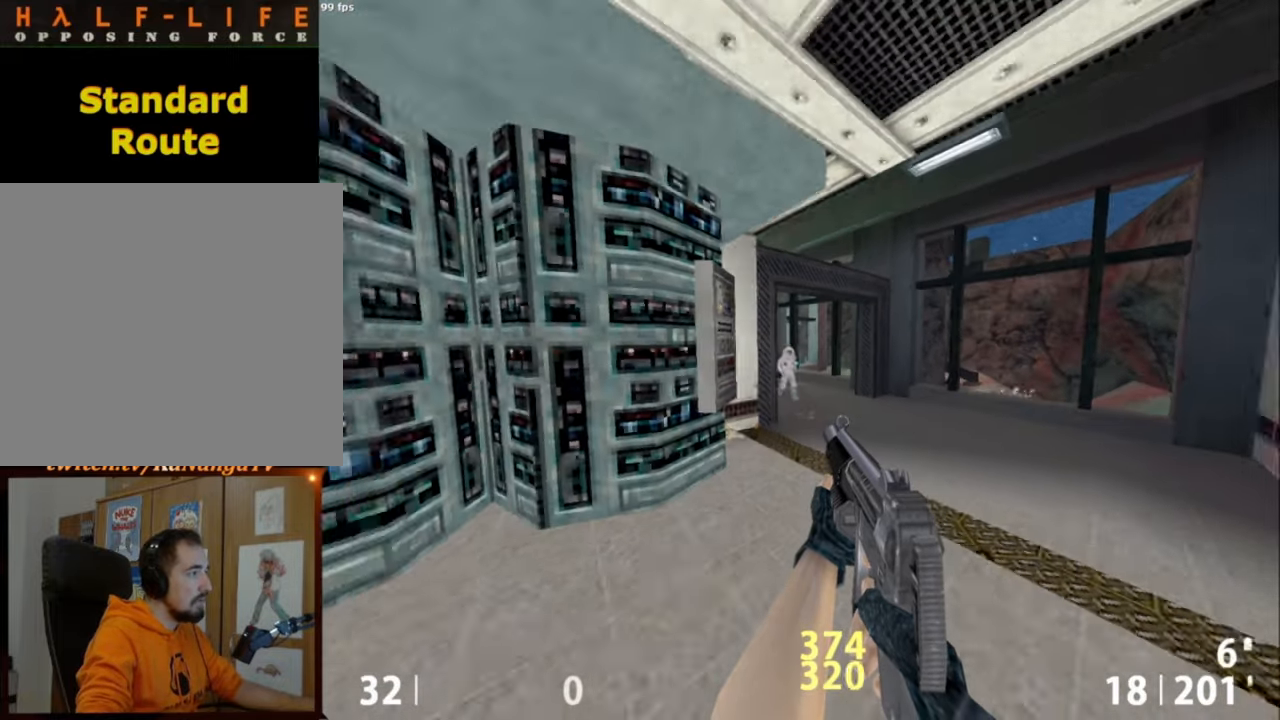
{"keys": [], "mouse": [], "events": [[134, "s", "up"]]}
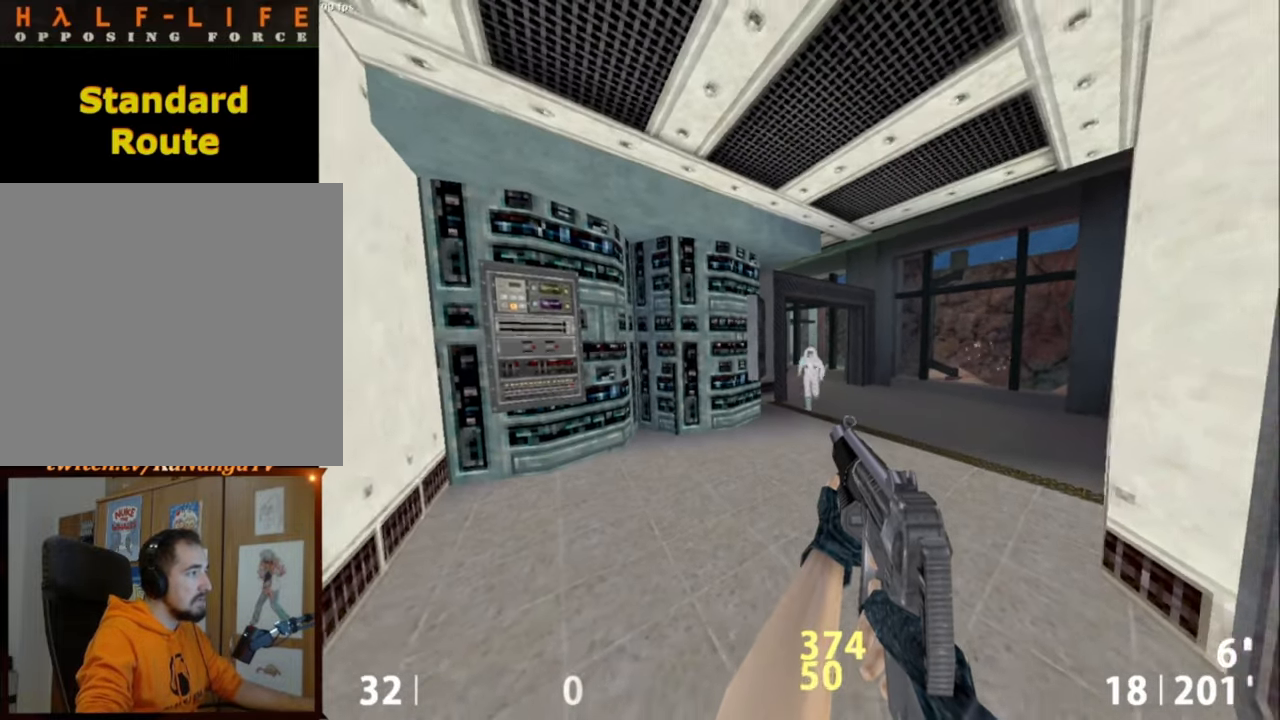
{"keys": [], "mouse": [], "events": [[117, "s", "down"], [200, "s", "up"]]}
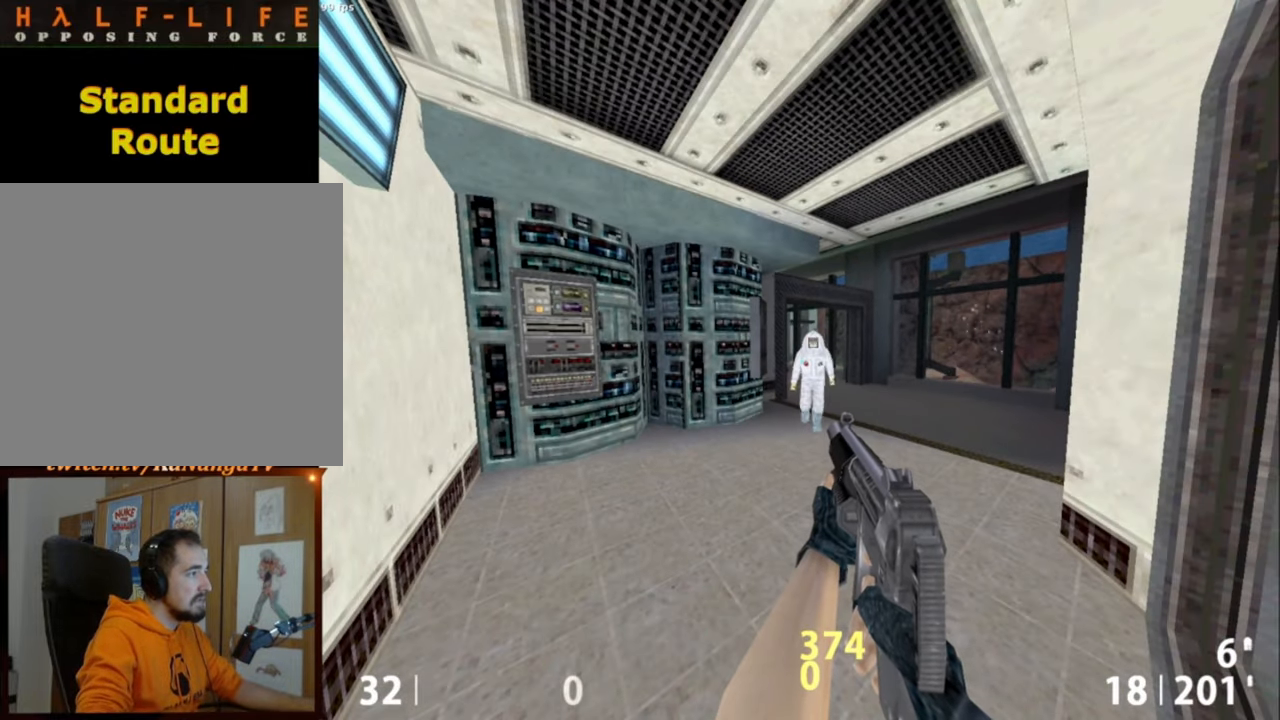
{"keys": [], "mouse": [], "events": []}
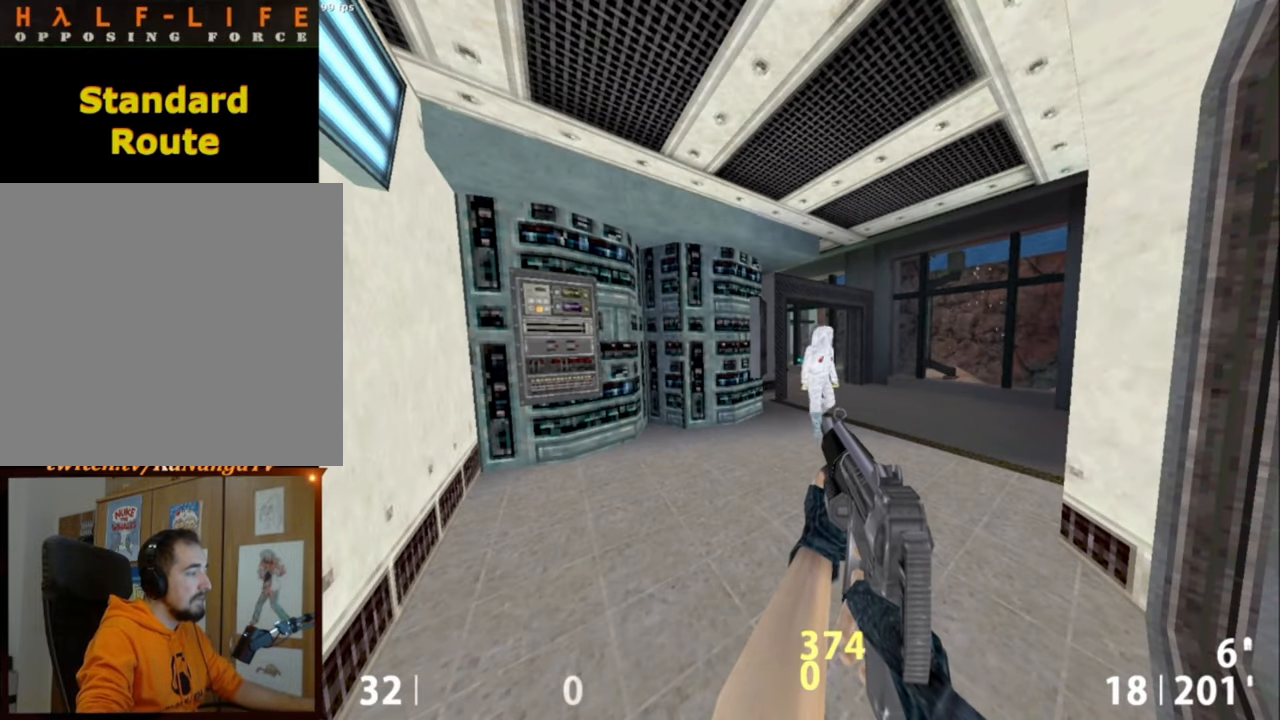
{"keys": [], "mouse": [], "events": []}
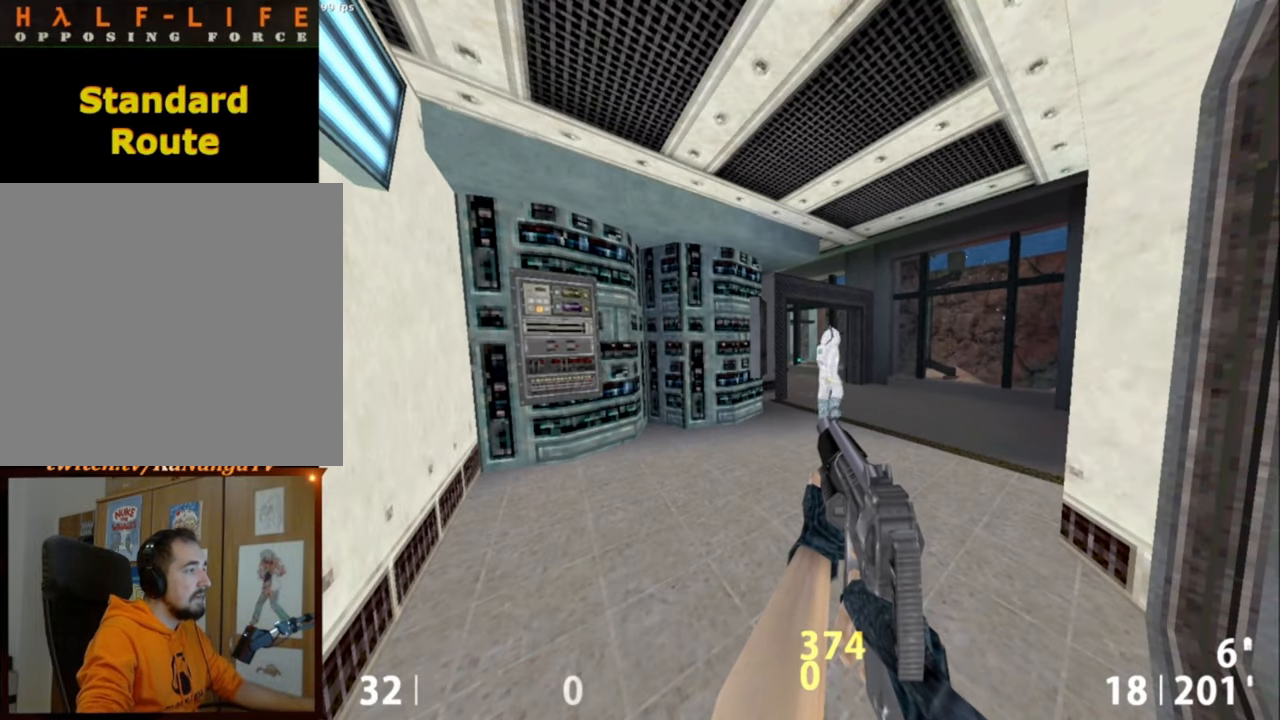
{"keys": [], "mouse": [], "events": []}
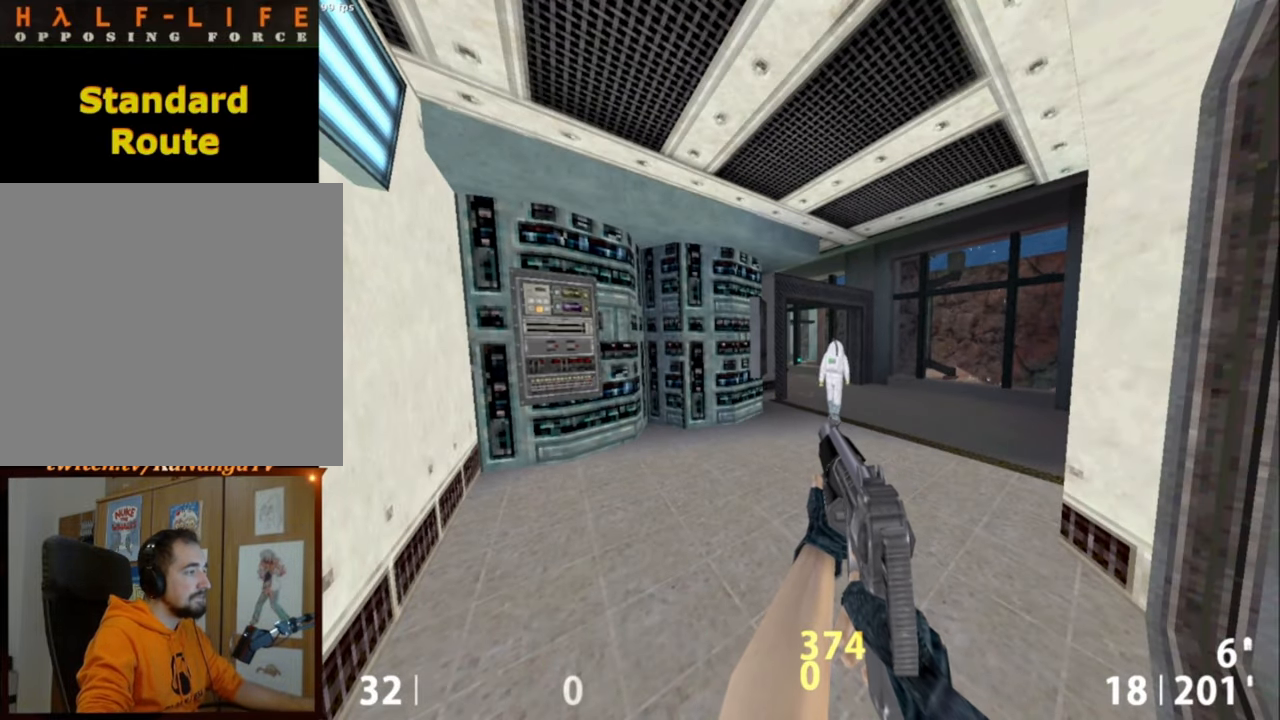
{"keys": [], "mouse": [], "events": []}
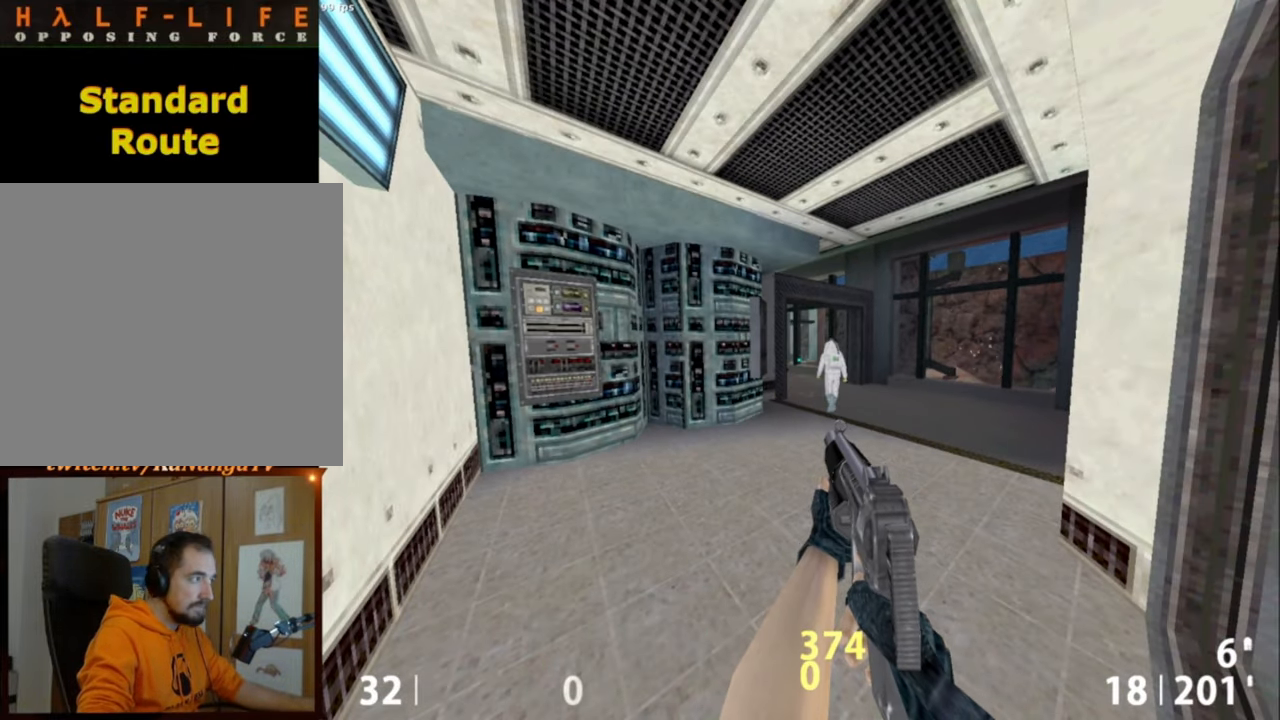
{"keys": [], "mouse": [], "events": []}
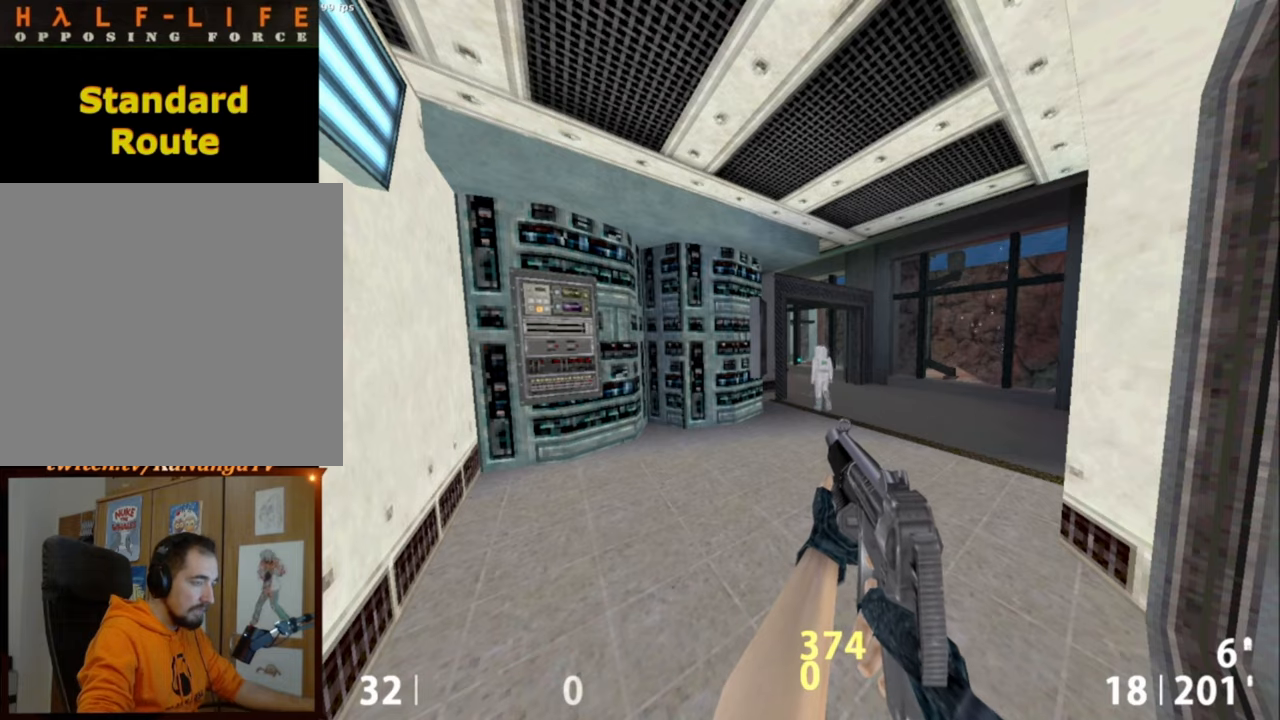
{"keys": [], "mouse": [], "events": []}